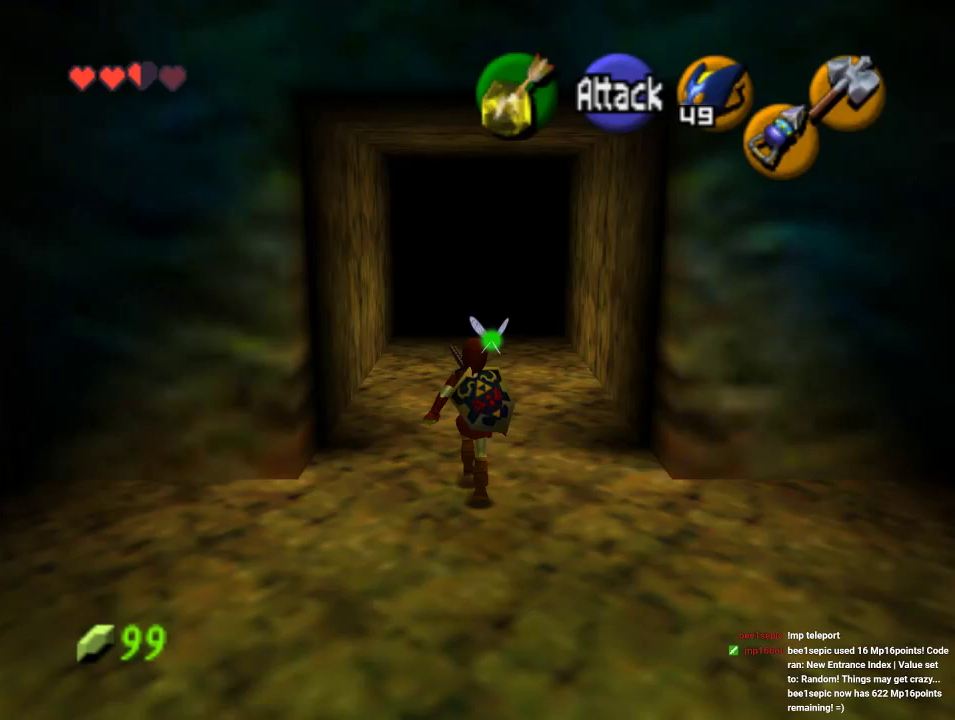
Gameplay with a controller (Nintendo layout); each line is a JSON object with the inputs held at the frame after it (dt_ms = milliseconds from this image to that frame). "events" lists button and stick changes between this image and that frame as [ms after this image, input, new state], when the widget could be followed in between. Not read: L1 L3 R1 R3.
{"dt_ms": 500, "buttons": [], "left_stick": "up", "events": [[100, "A", "up"]]}
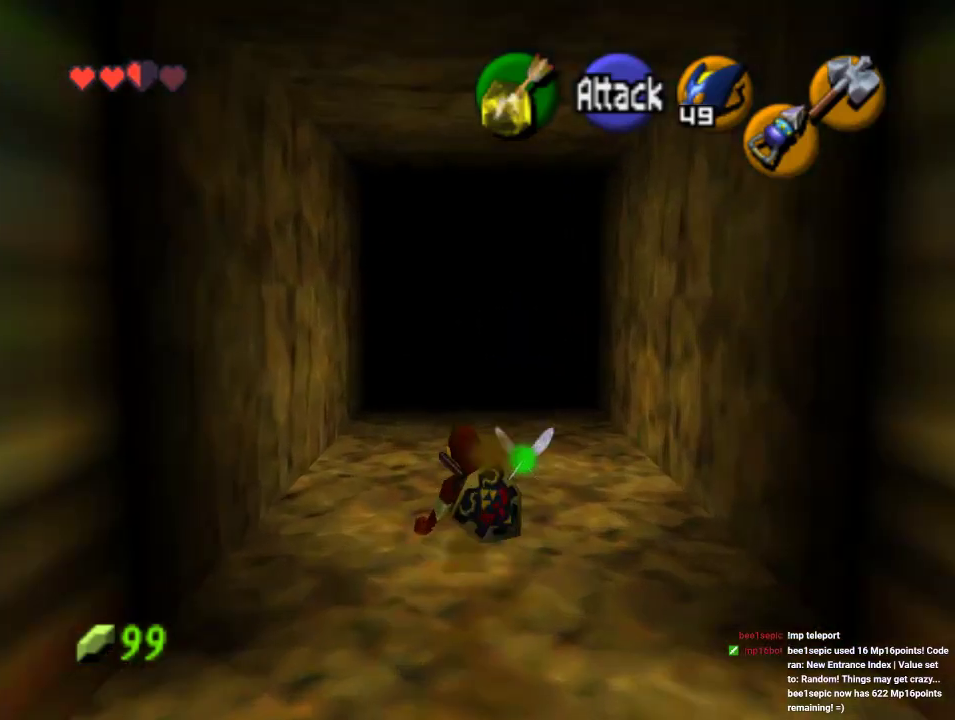
{"dt_ms": 500, "buttons": [], "left_stick": "up", "events": [[200, "A", "down"], [433, "A", "up"]]}
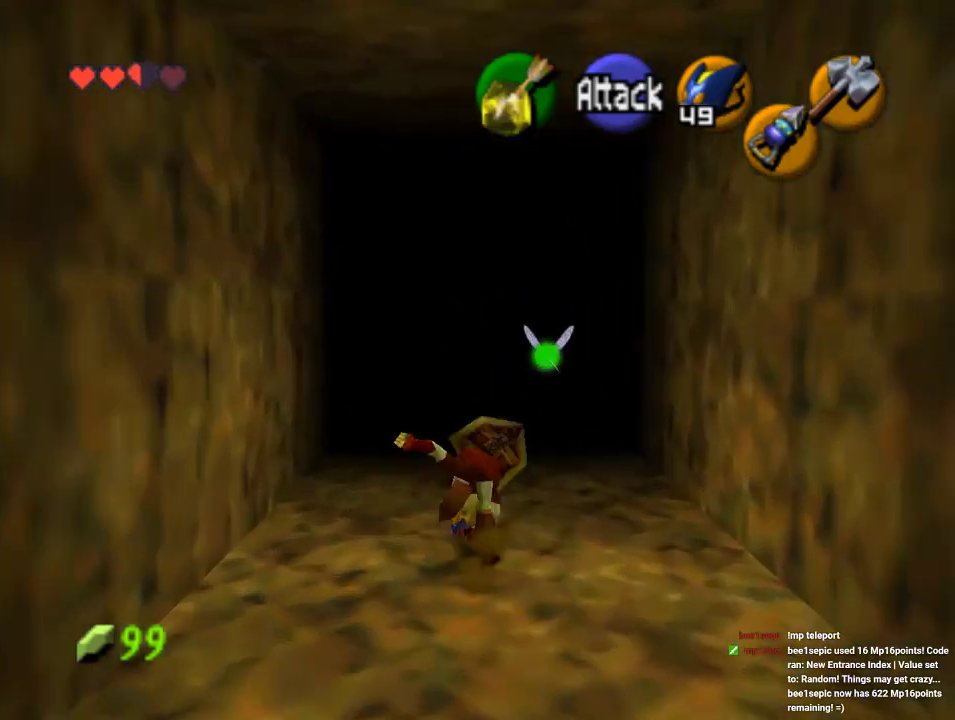
{"dt_ms": 500, "buttons": [], "left_stick": "up", "events": []}
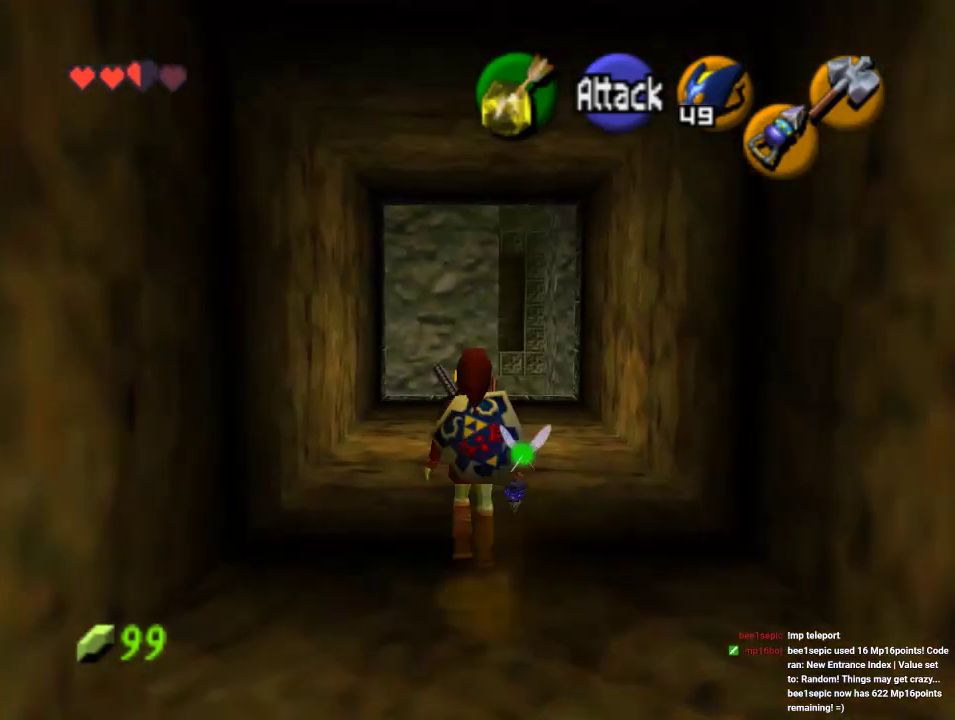
{"dt_ms": 500, "buttons": [], "left_stick": "up", "events": [[67, "left_stick", "up-right"], [333, "left_stick", "up"]]}
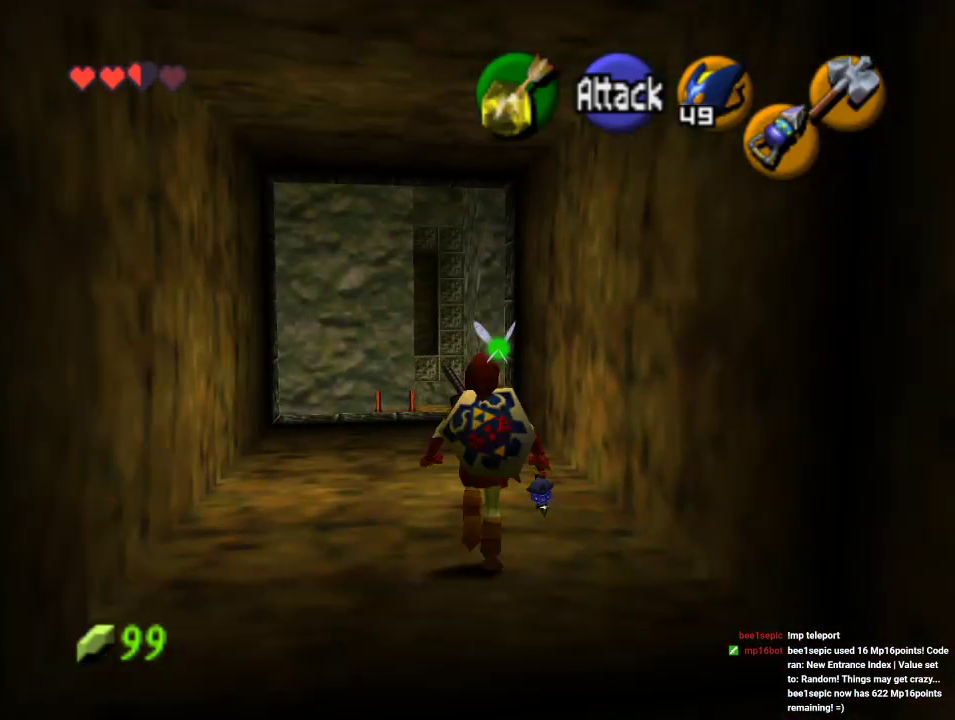
{"dt_ms": 500, "buttons": [], "left_stick": "up-left", "events": [[400, "left_stick", "up-left"]]}
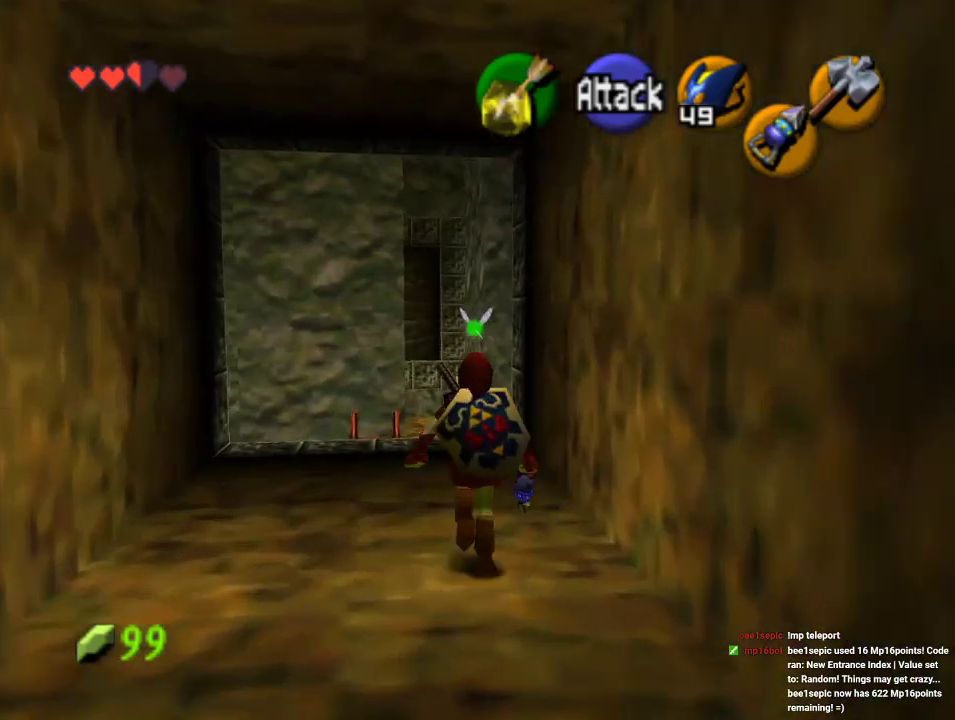
{"dt_ms": 500, "buttons": [], "left_stick": "center", "events": [[33, "left_stick", "up"], [467, "left_stick", "center"]]}
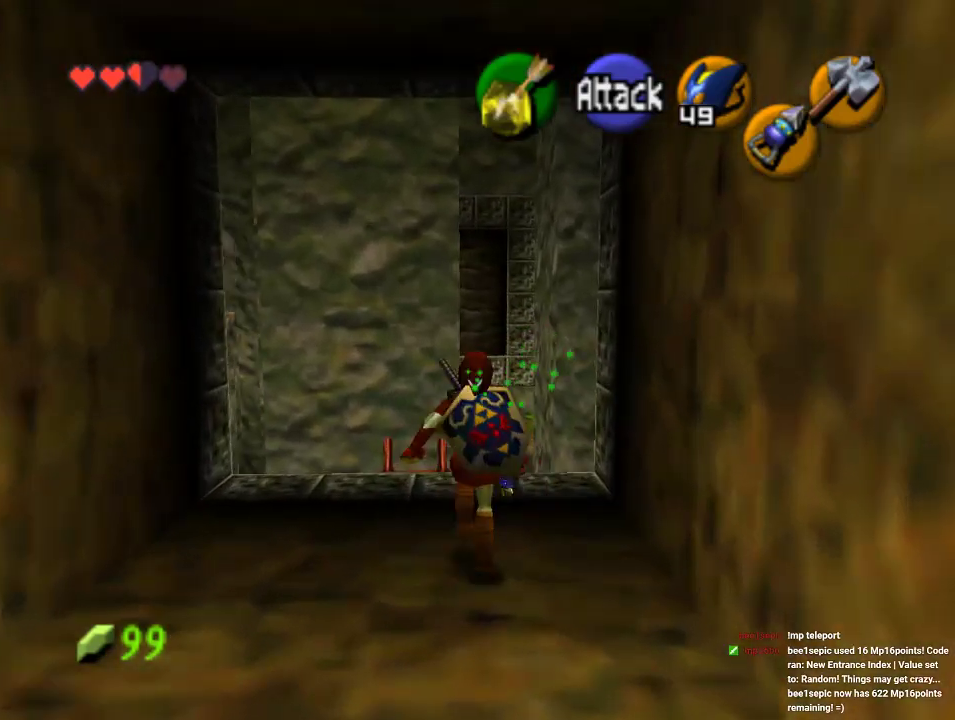
{"dt_ms": 500, "buttons": [], "left_stick": "up", "events": [[267, "left_stick", "up-right"], [400, "left_stick", "up"]]}
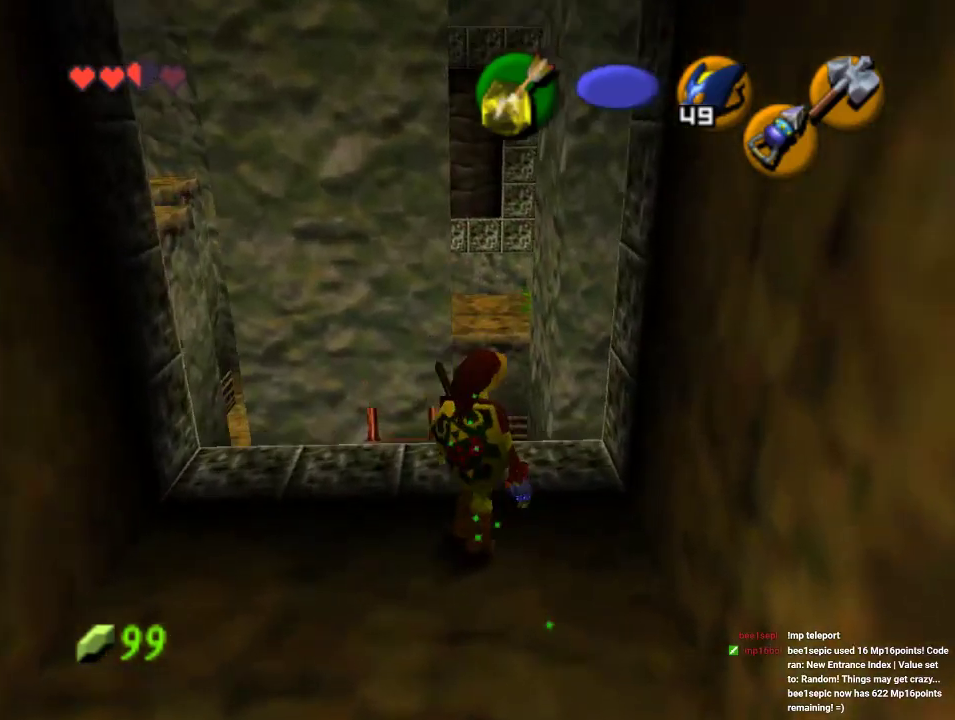
{"dt_ms": 500, "buttons": [], "left_stick": "up", "events": [[133, "A", "down"], [333, "A", "up"]]}
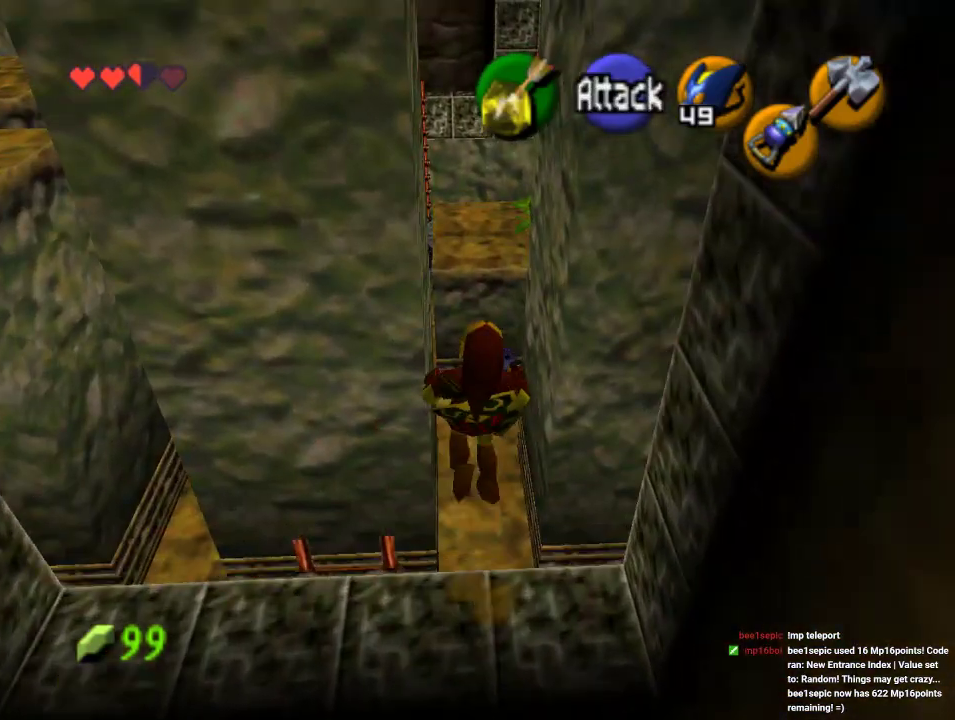
{"dt_ms": 500, "buttons": [], "left_stick": "center", "events": [[367, "left_stick", "center"]]}
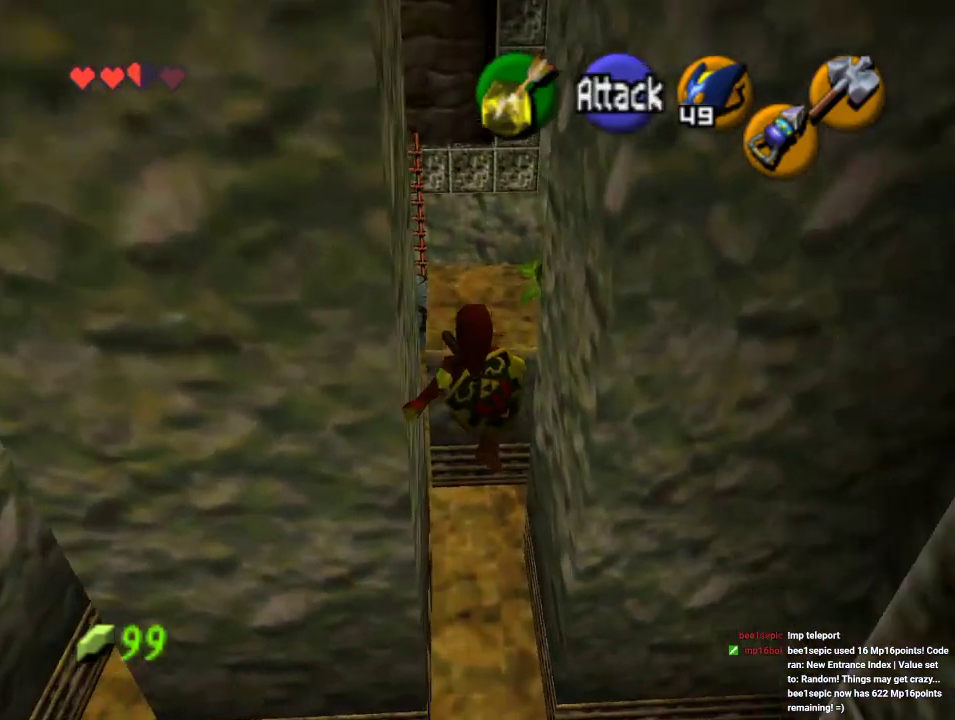
{"dt_ms": 500, "buttons": [], "left_stick": "center", "events": [[67, "left_stick", "down"], [300, "left_stick", "center"]]}
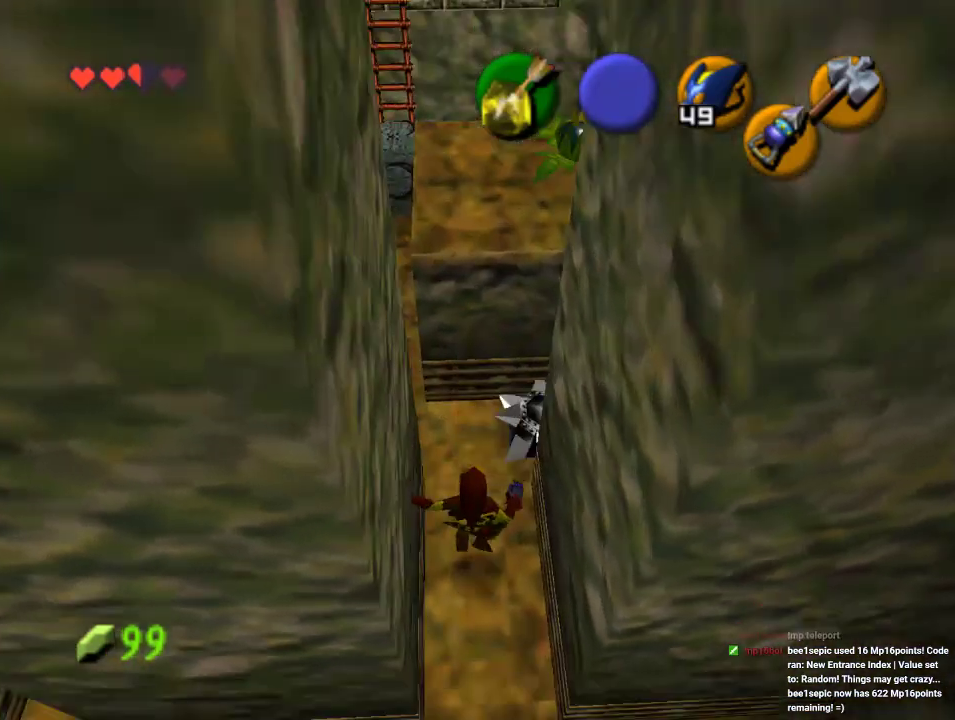
{"dt_ms": 500, "buttons": [], "left_stick": "center", "events": []}
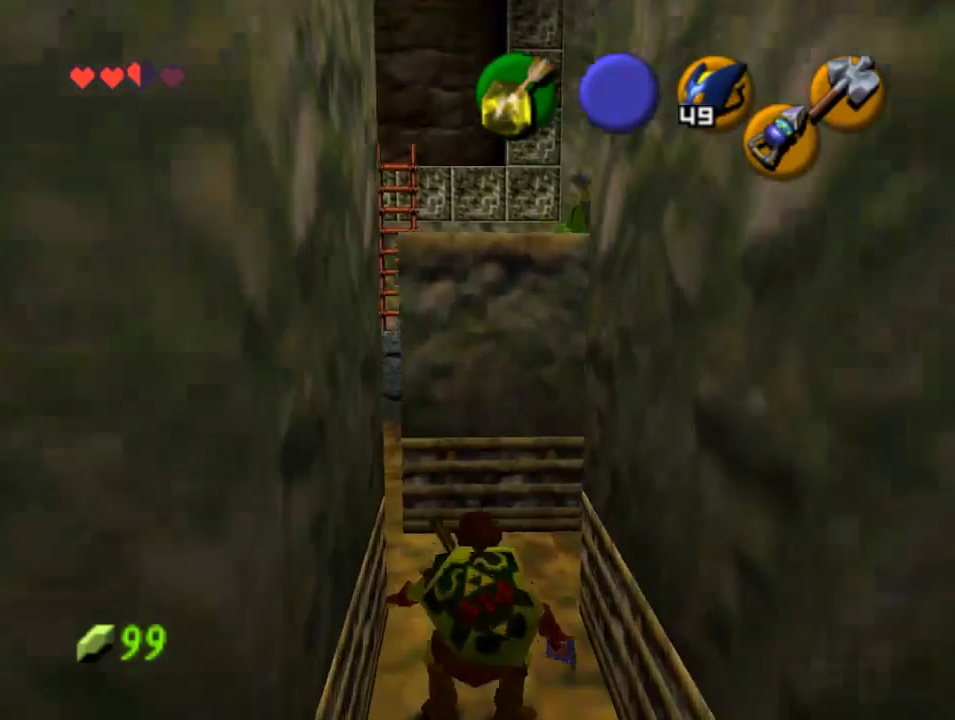
{"dt_ms": 500, "buttons": [], "left_stick": "up-left", "events": [[100, "left_stick", "up-left"], [233, "A", "down"], [367, "A", "up"]]}
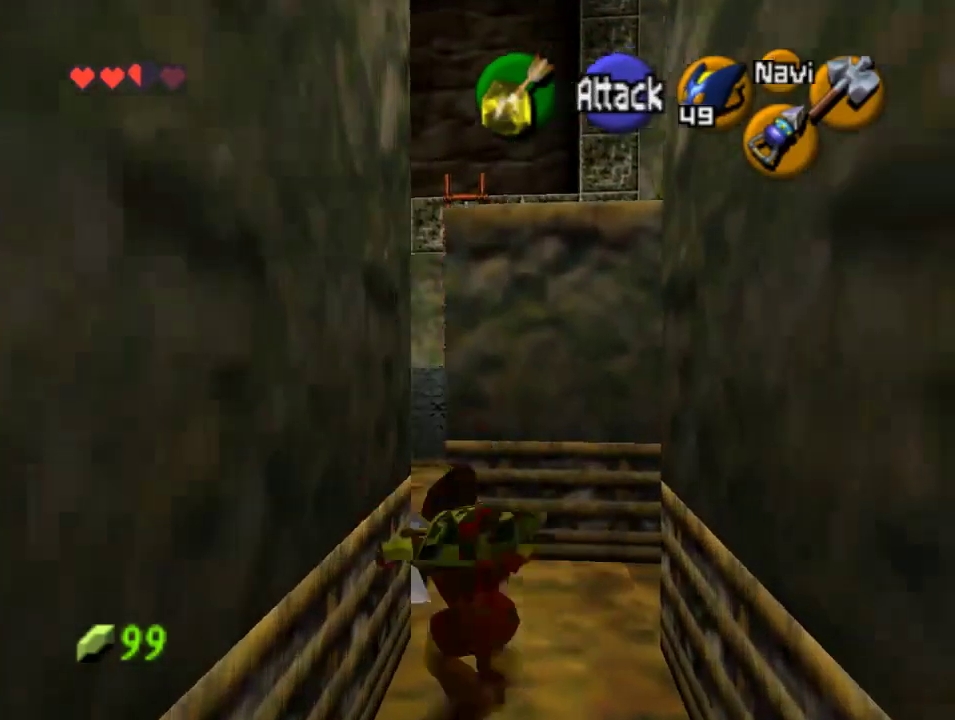
{"dt_ms": 500, "buttons": [], "left_stick": "up", "events": [[67, "left_stick", "up"]]}
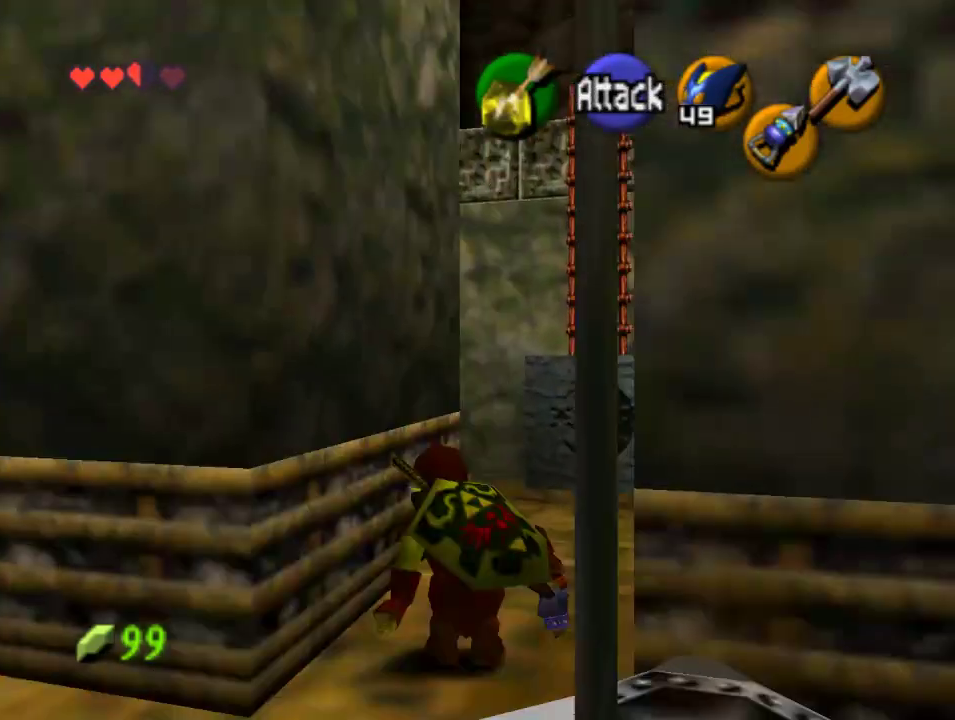
{"dt_ms": 500, "buttons": [], "left_stick": "up", "events": [[67, "left_stick", "up-right"], [467, "left_stick", "up"]]}
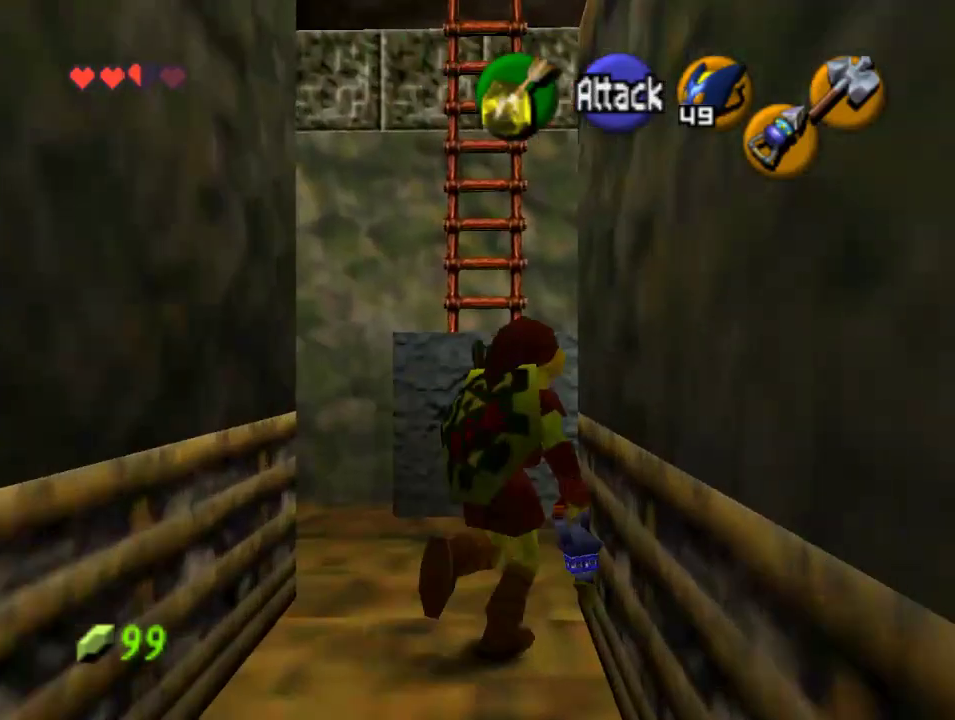
{"dt_ms": 500, "buttons": [], "left_stick": "up", "events": [[300, "left_stick", "up-right"], [433, "left_stick", "up"]]}
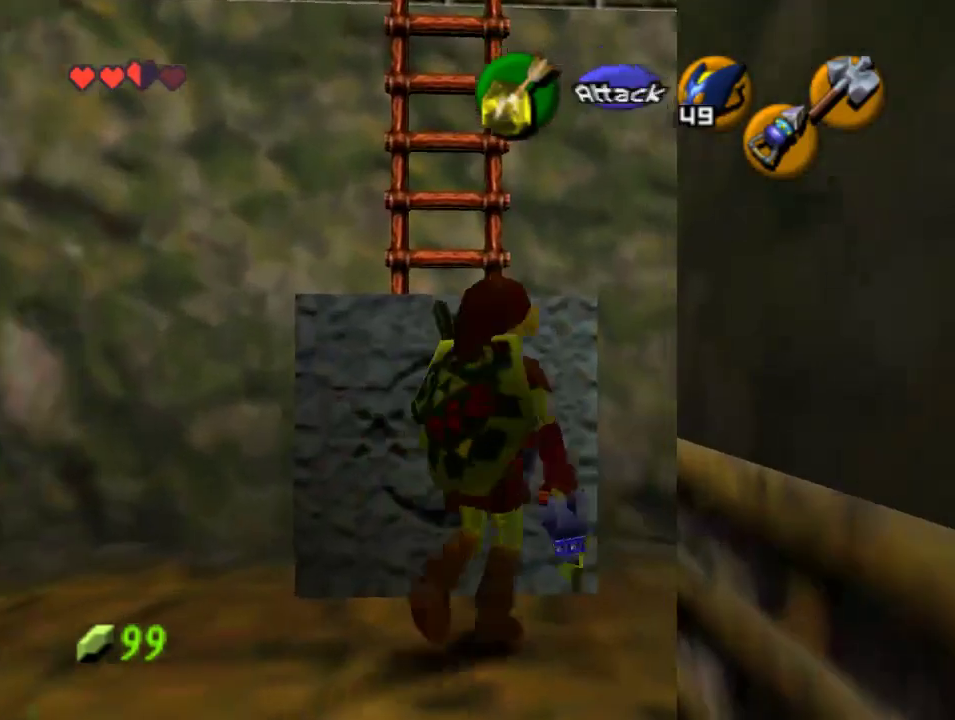
{"dt_ms": 500, "buttons": ["A"], "left_stick": "up", "events": [[400, "A", "down"]]}
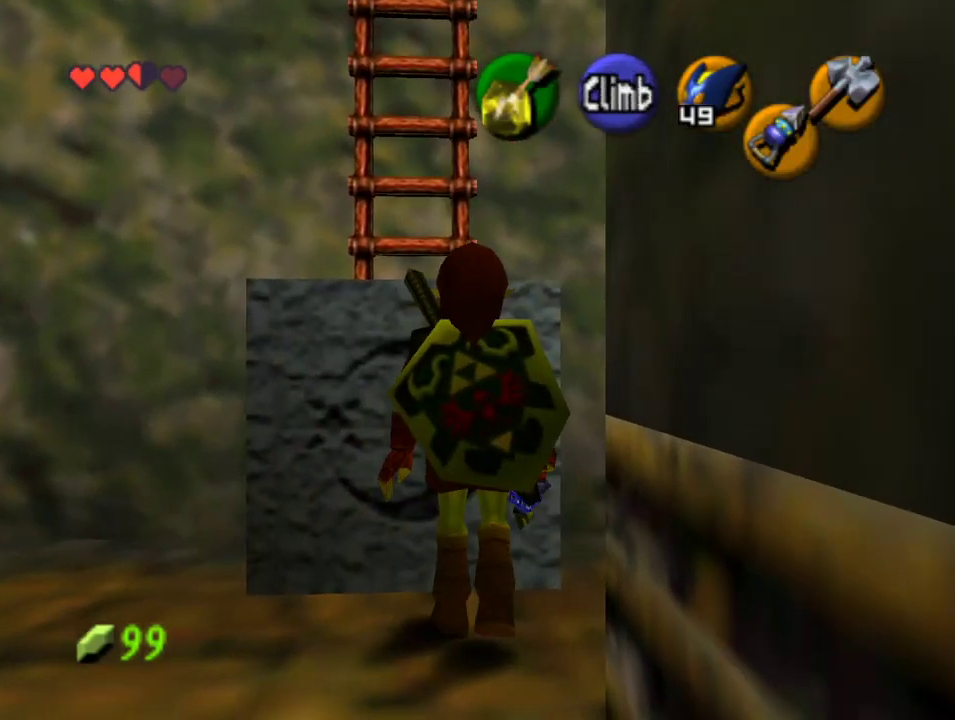
{"dt_ms": 1000, "buttons": [], "left_stick": "up-right", "events": [[100, "A", "up"], [500, "left_stick", "center"], [767, "left_stick", "up-right"]]}
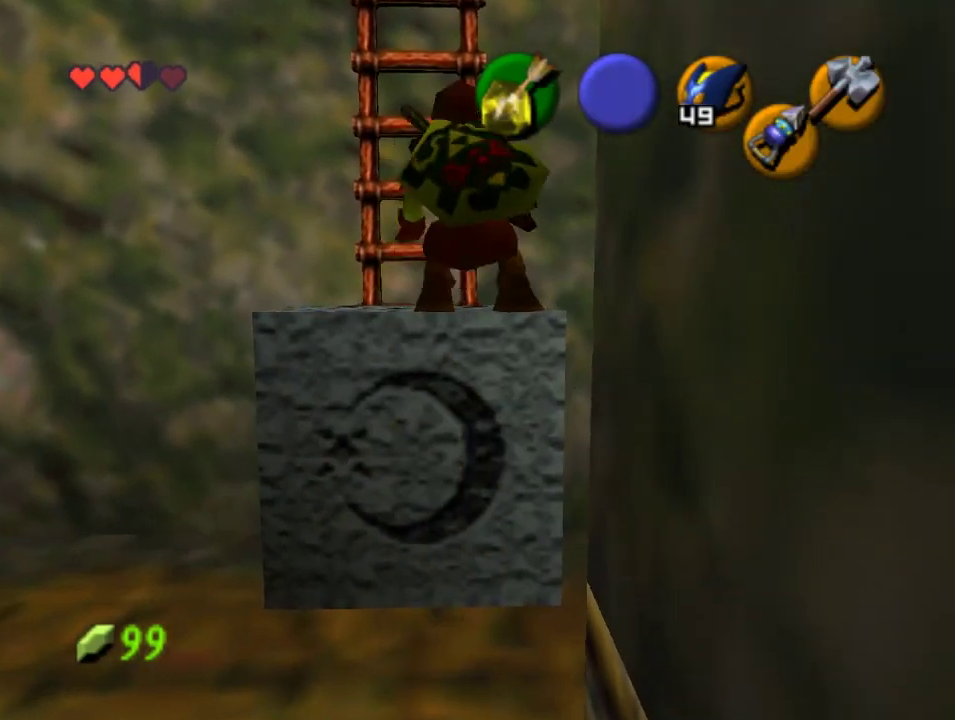
{"dt_ms": 500, "buttons": [], "left_stick": "center", "events": [[67, "left_stick", "up"], [300, "left_stick", "center"]]}
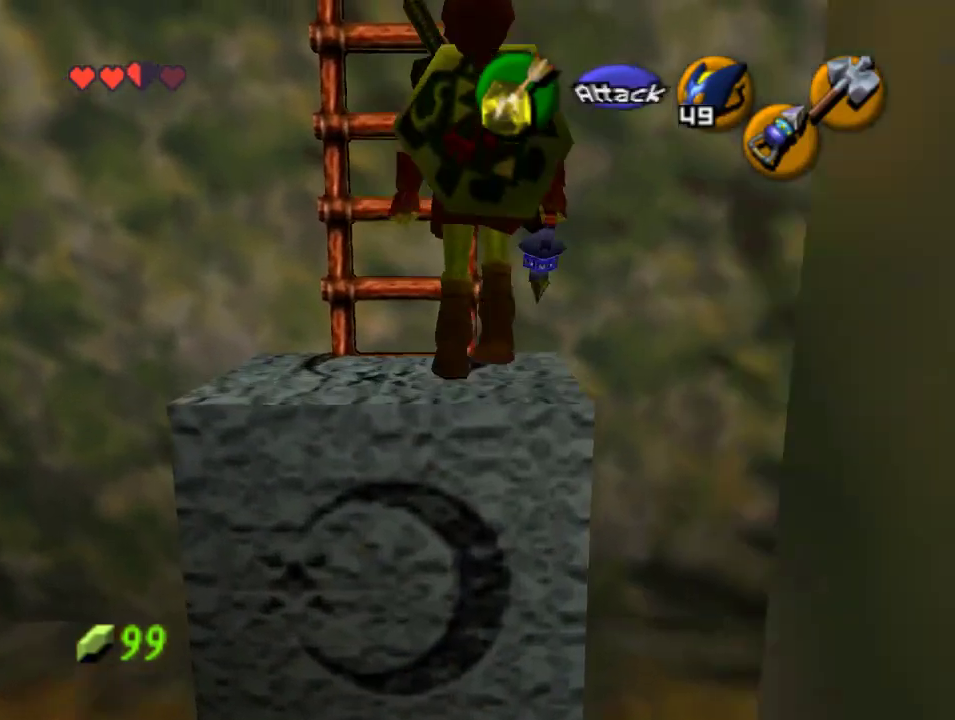
{"dt_ms": 500, "buttons": [], "left_stick": "down-right", "events": [[133, "left_stick", "down-right"], [267, "A", "down"], [433, "A", "up"]]}
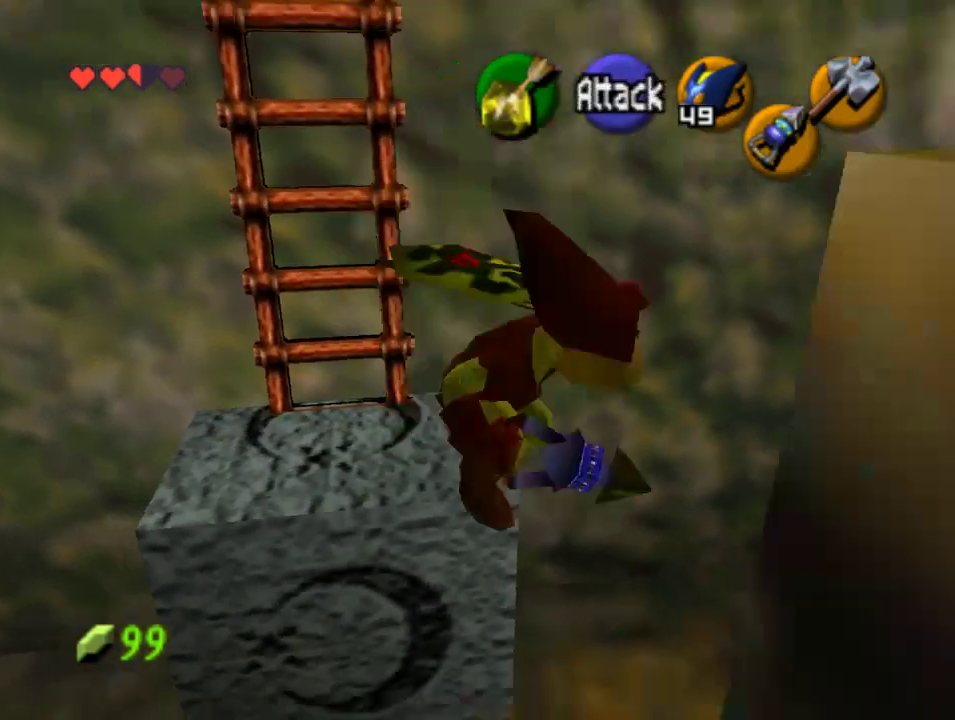
{"dt_ms": 500, "buttons": ["Z"], "left_stick": "up-right", "events": [[333, "Z", "down"], [367, "left_stick", "up-right"]]}
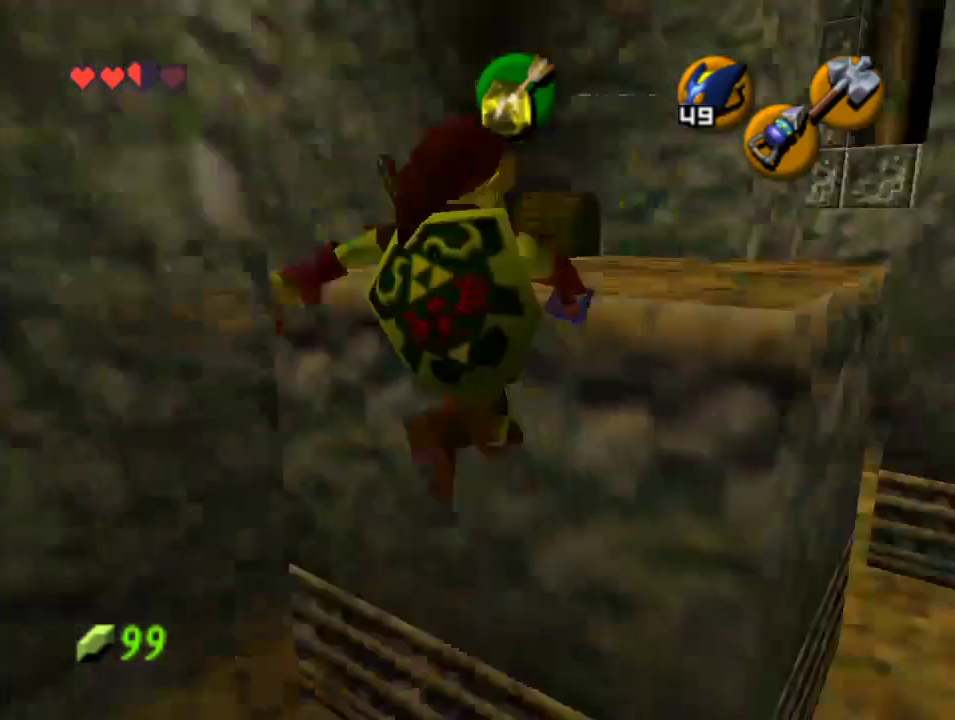
{"dt_ms": 1000, "buttons": [], "left_stick": "up-left", "events": [[67, "left_stick", "up"], [367, "Z", "up"], [367, "left_stick", "center"], [533, "left_stick", "up"], [733, "left_stick", "up-left"]]}
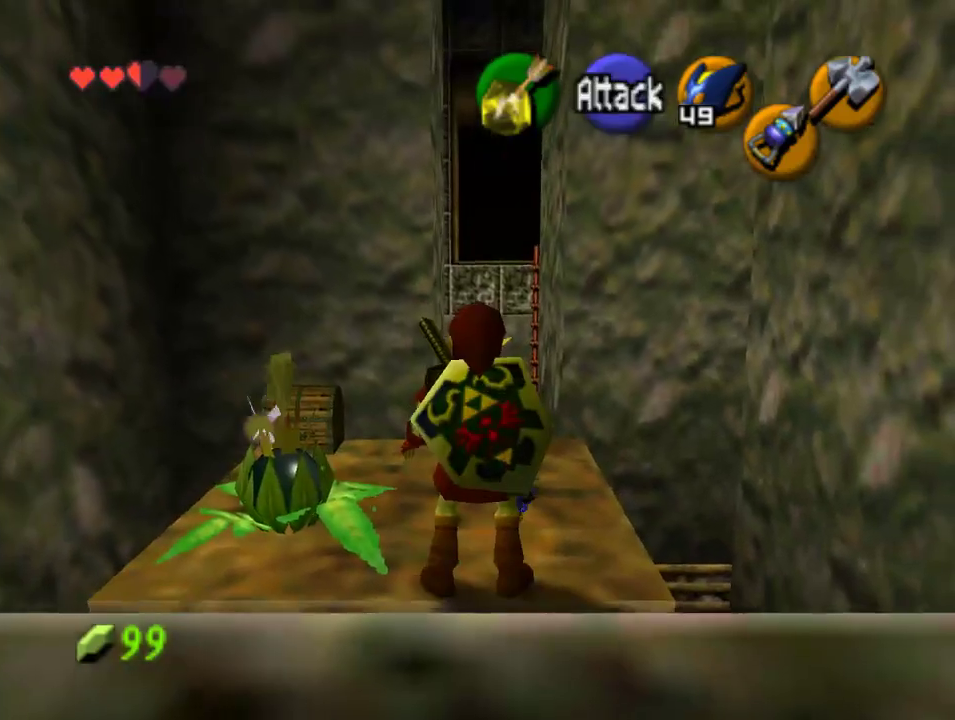
{"dt_ms": 500, "buttons": [], "left_stick": "up-left", "events": []}
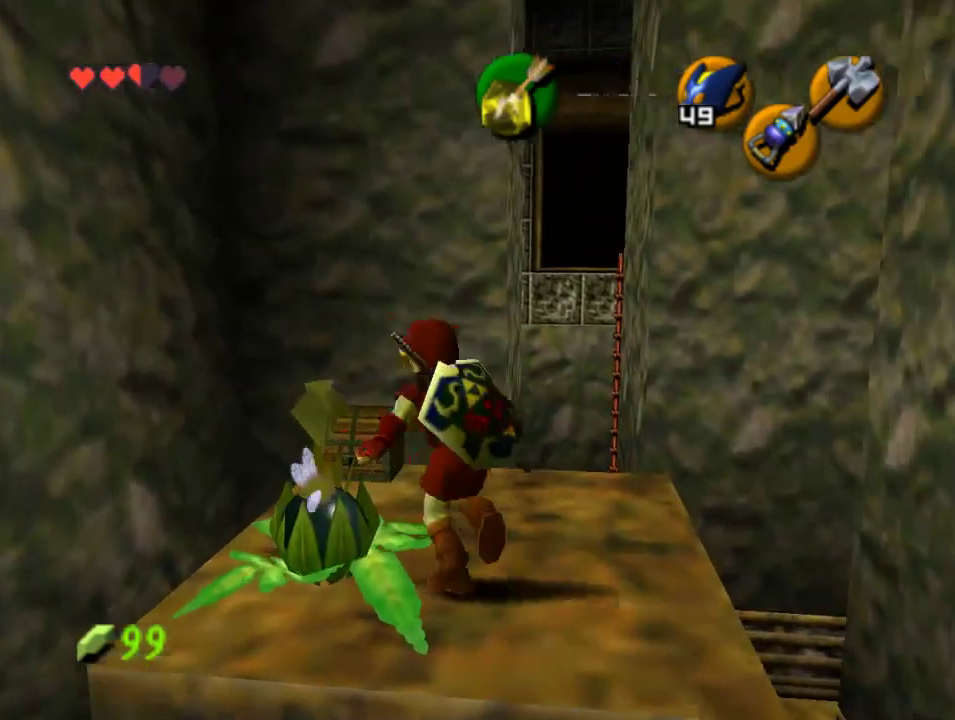
{"dt_ms": 500, "buttons": [], "left_stick": "center"}
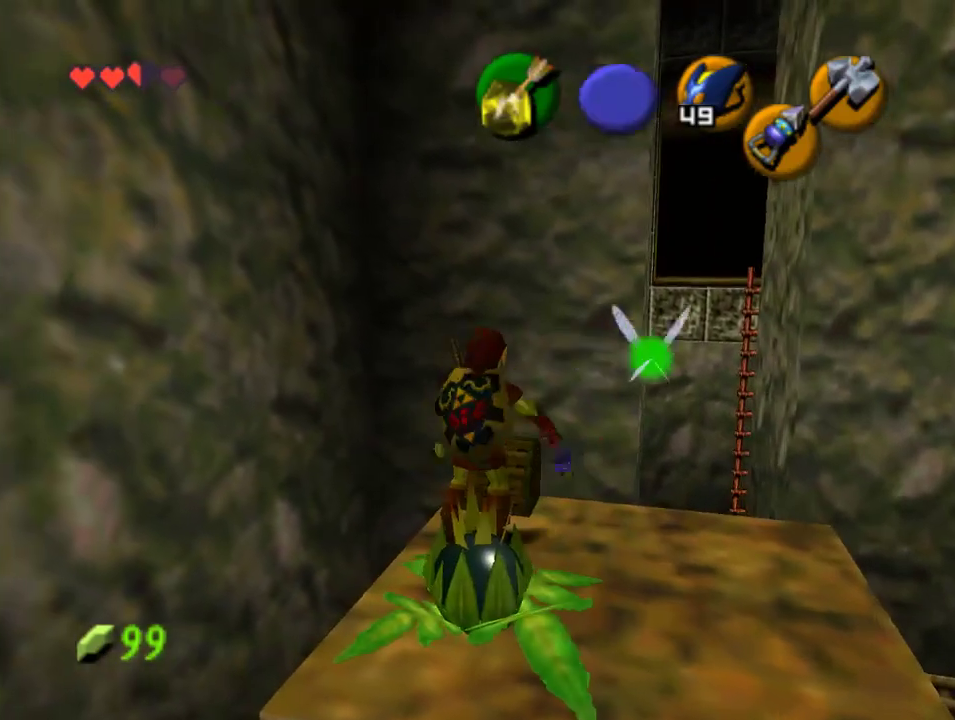
{"dt_ms": 500, "buttons": [], "left_stick": "center", "events": []}
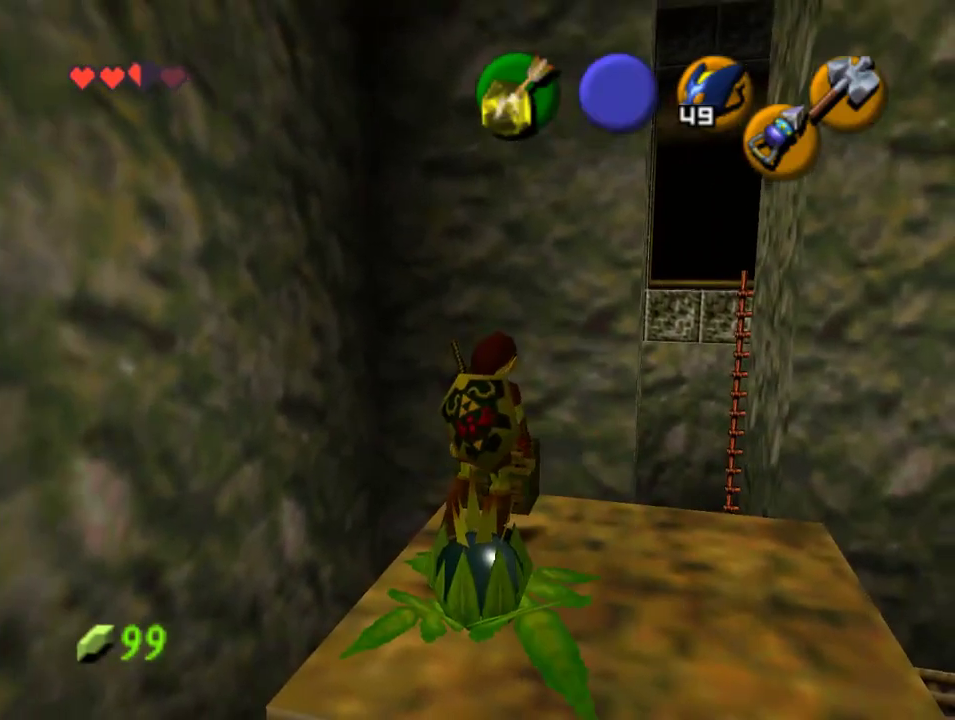
{"dt_ms": 500, "buttons": [], "left_stick": "center", "events": []}
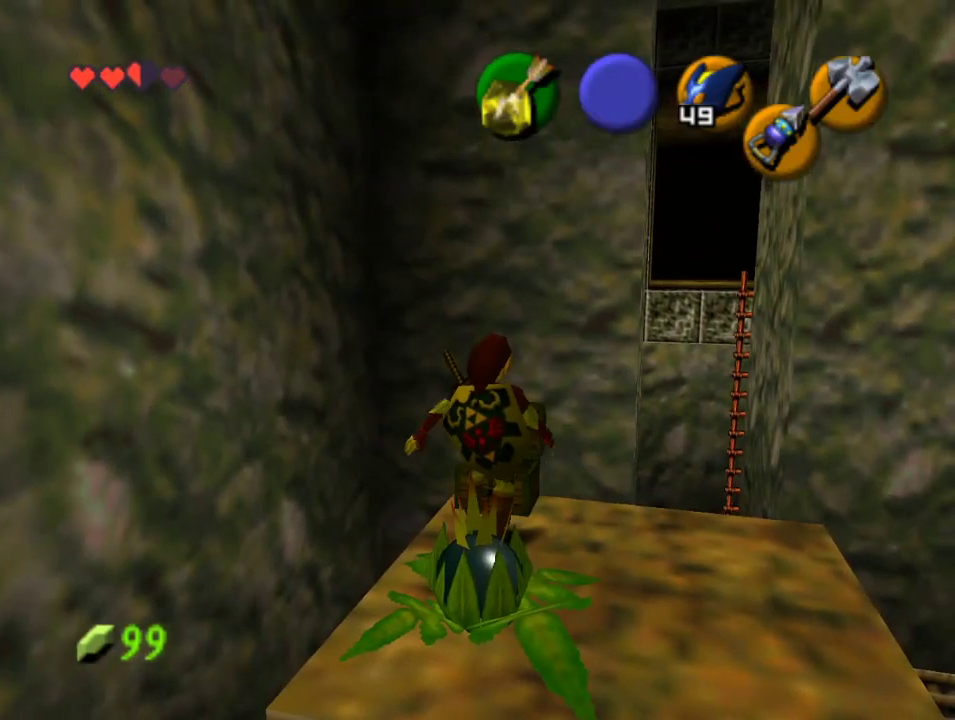
{"dt_ms": 500, "buttons": [], "left_stick": "center", "events": []}
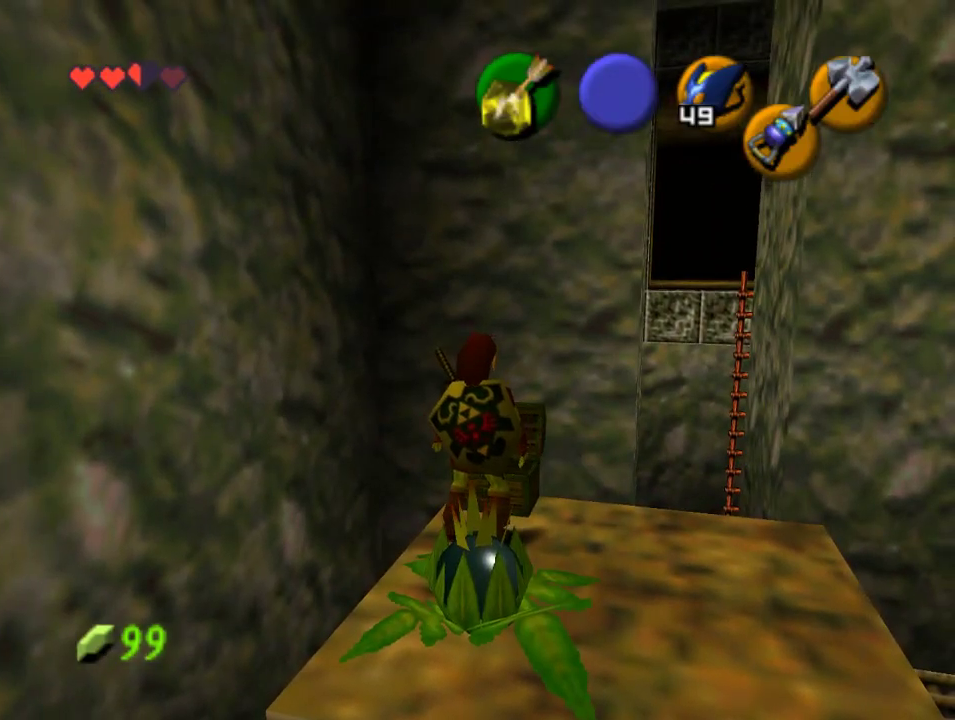
{"dt_ms": 500, "buttons": [], "left_stick": "center", "events": []}
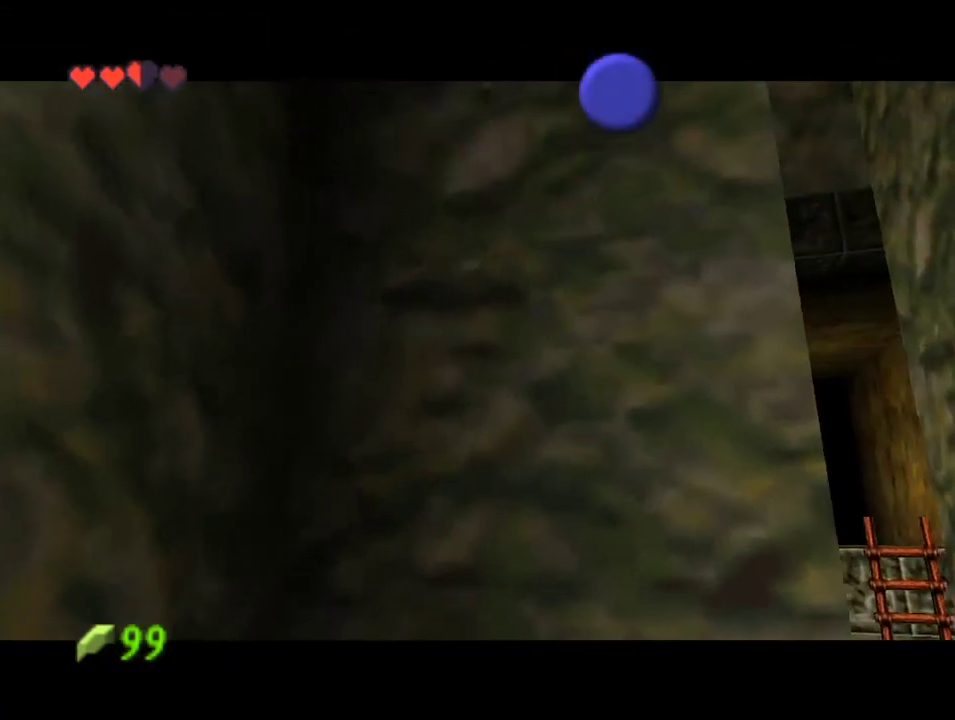
{"dt_ms": 500, "buttons": [], "left_stick": "center", "events": []}
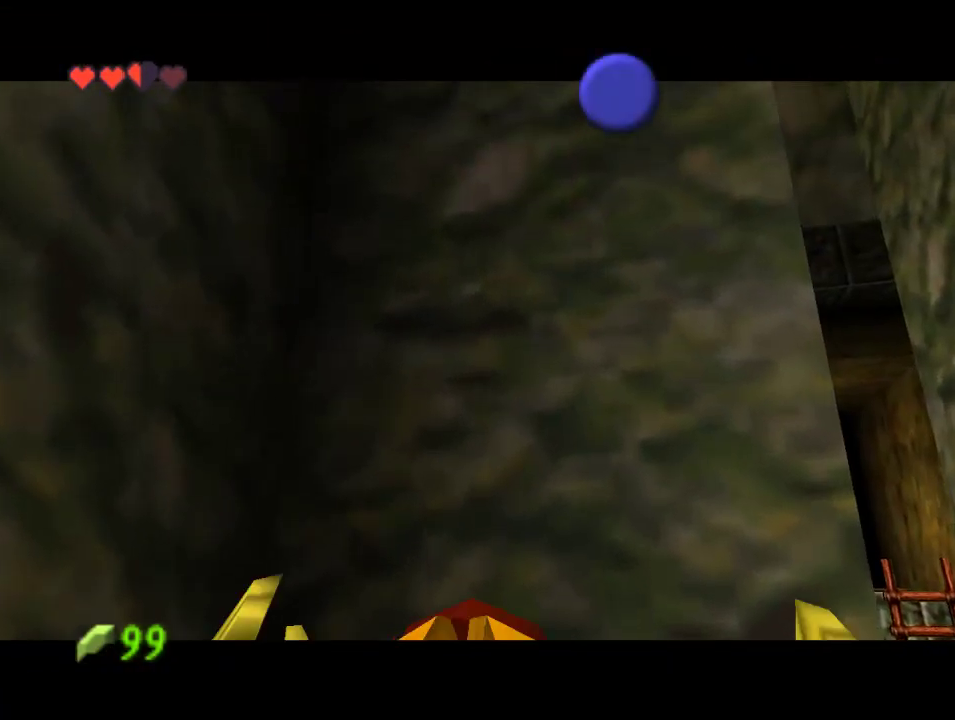
{"dt_ms": 500, "buttons": [], "left_stick": "center", "events": []}
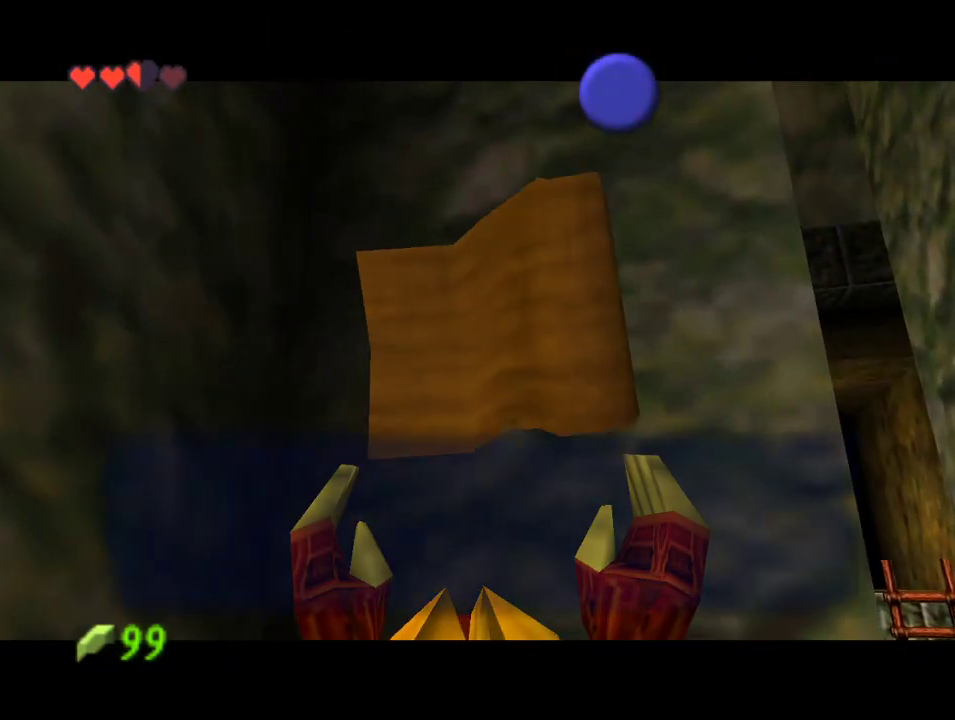
{"dt_ms": 500, "buttons": [], "left_stick": "center", "events": [[33, "B", "down"], [100, "B", "up"], [400, "B", "down"], [467, "B", "up"]]}
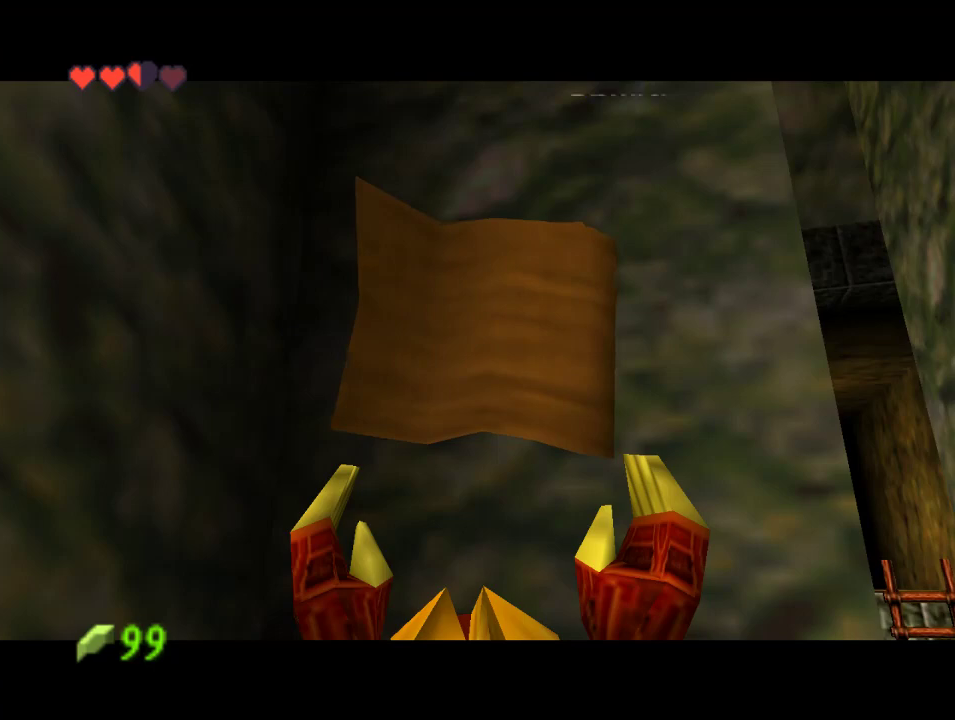
{"dt_ms": 500, "buttons": [], "left_stick": "center", "events": [[167, "left_stick", "right"], [267, "left_stick", "center"], [333, "Z", "down"], [467, "Z", "up"]]}